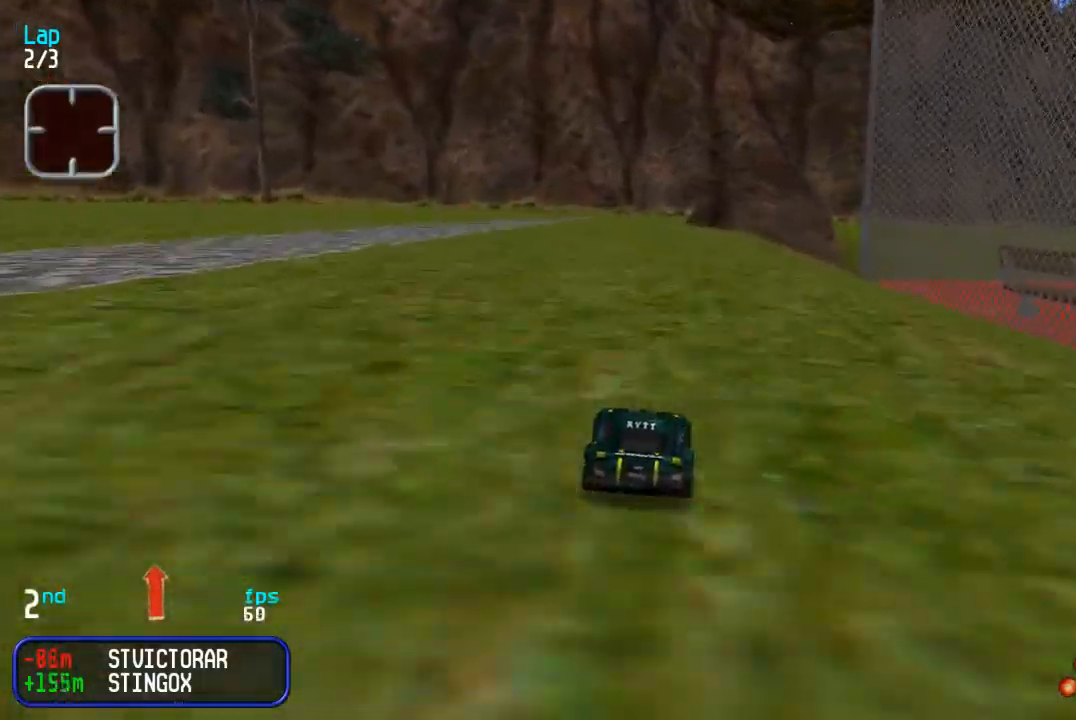
Gameplay with a controller (arcade stick); each line is a JSON object with the inputs held at the frame after it. "events" lists button and stick changes between this image and that frame as [ms after this image, input, new state], when the widget could be followed in between. Not read: L3 R3.
{"buttons": ["DPAD_UP"], "events": [[17, "DPAD_RIGHT", "up"], [167, "DPAD_RIGHT", "down"], [250, "DPAD_RIGHT", "up"], [383, "DPAD_RIGHT", "down"], [450, "DPAD_RIGHT", "up"]]}
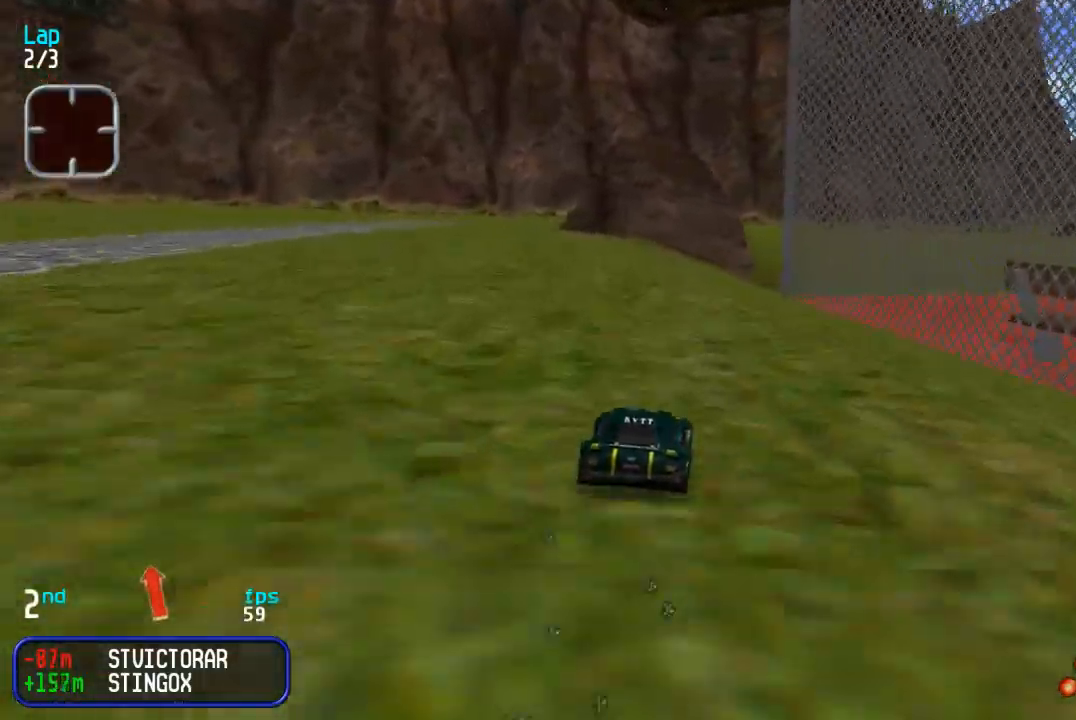
{"buttons": ["DPAD_UP"], "events": [[233, "DPAD_RIGHT", "down"], [300, "DPAD_RIGHT", "up"]]}
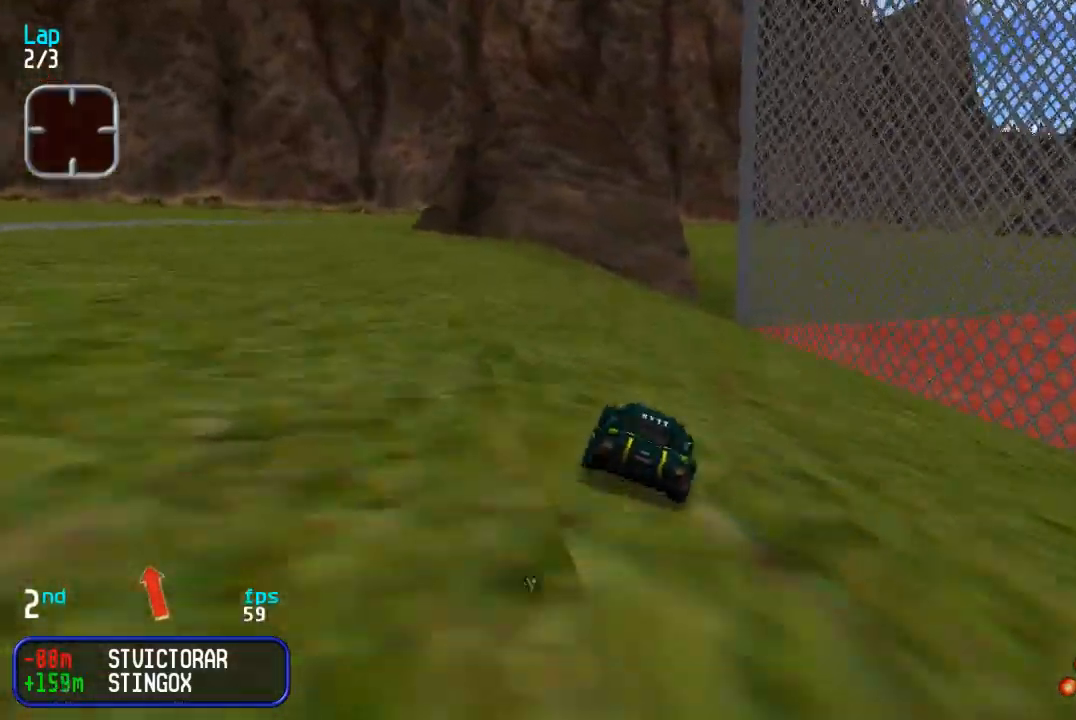
{"buttons": ["DPAD_UP"], "events": [[83, "DPAD_RIGHT", "down"], [133, "DPAD_RIGHT", "up"], [383, "DPAD_RIGHT", "down"], [450, "DPAD_RIGHT", "up"]]}
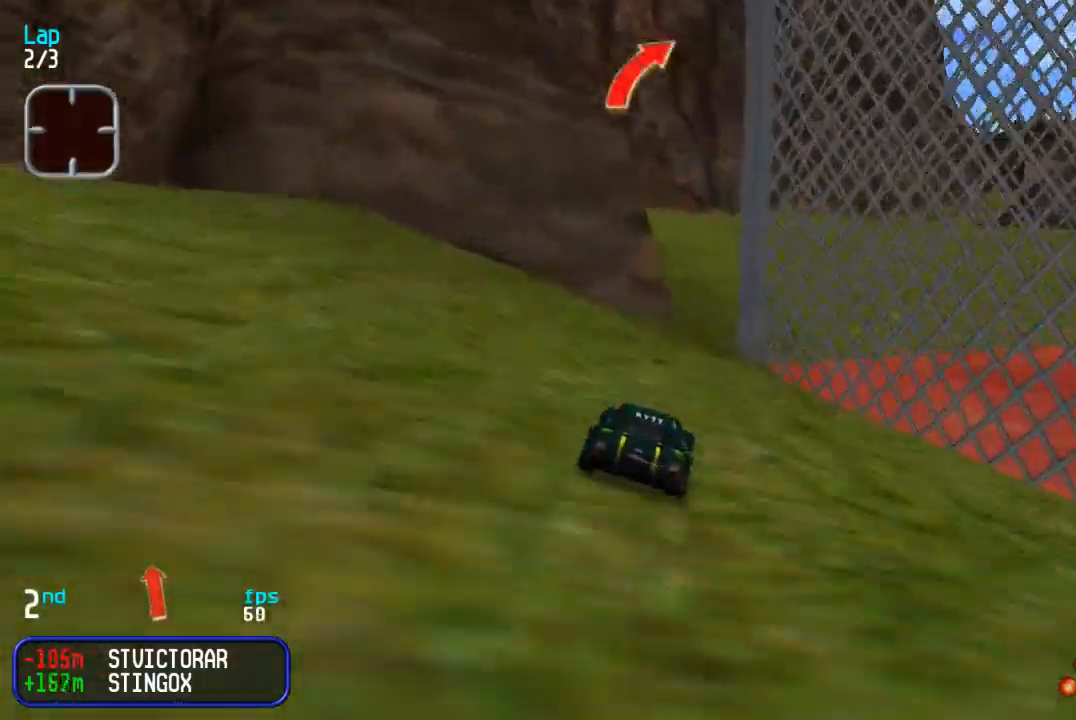
{"buttons": ["DPAD_UP"], "events": [[50, "DPAD_RIGHT", "down"], [117, "DPAD_RIGHT", "up"], [283, "DPAD_LEFT", "down"], [367, "DPAD_LEFT", "up"]]}
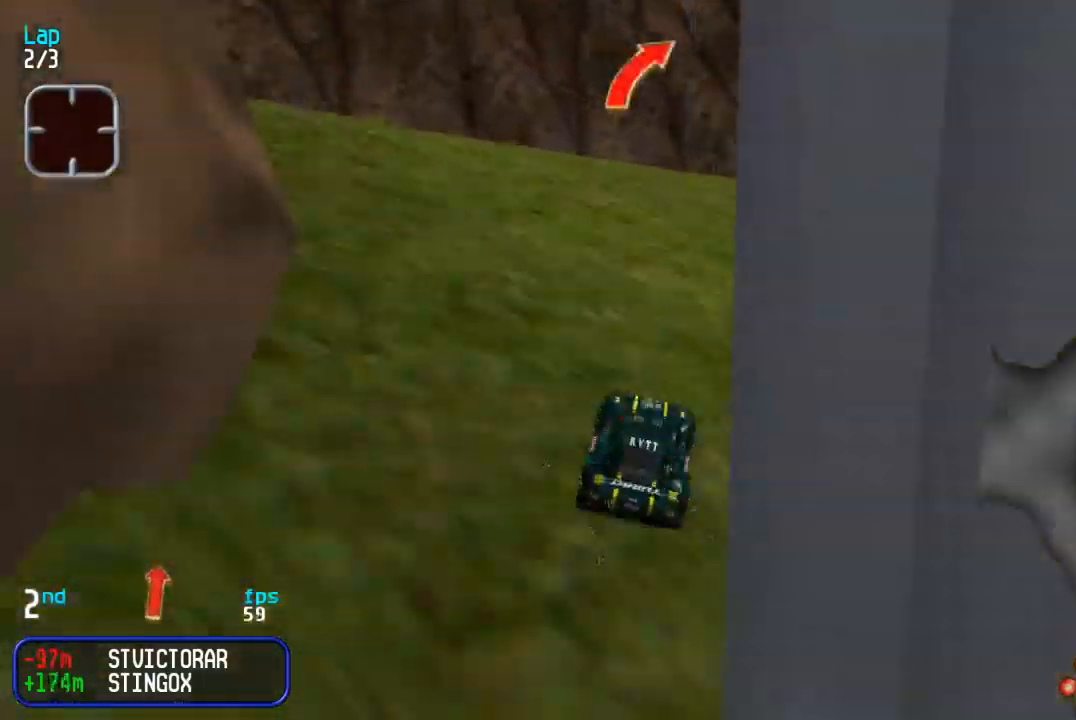
{"buttons": ["DPAD_UP"], "events": [[50, "DPAD_RIGHT", "down"], [100, "DPAD_RIGHT", "up"], [317, "DPAD_RIGHT", "down"], [417, "DPAD_RIGHT", "up"]]}
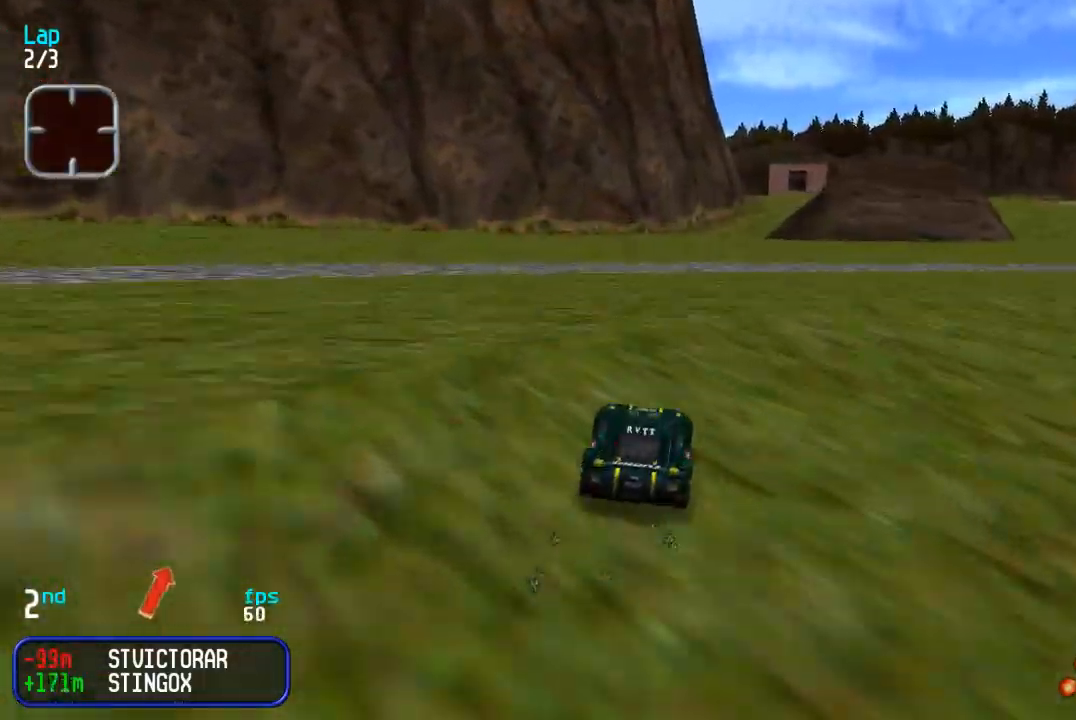
{"buttons": ["DPAD_UP"], "events": [[367, "DPAD_RIGHT", "down"], [433, "DPAD_RIGHT", "up"]]}
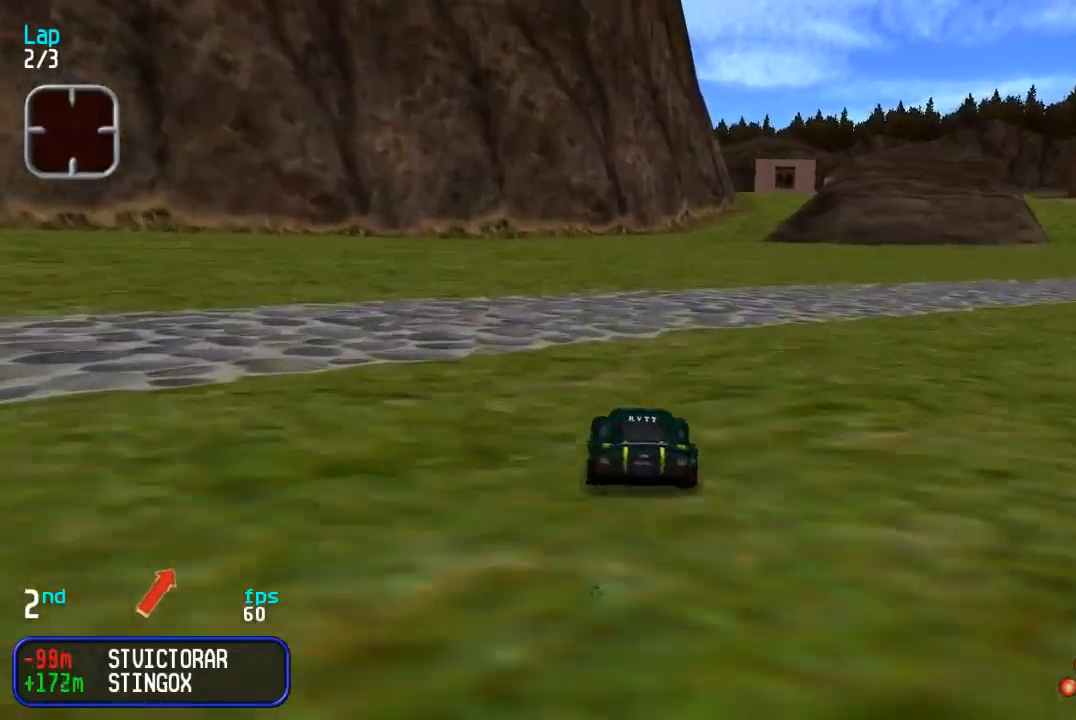
{"buttons": ["DPAD_UP"], "events": [[50, "DPAD_RIGHT", "down"], [100, "DPAD_RIGHT", "up"], [233, "DPAD_RIGHT", "down"], [300, "DPAD_RIGHT", "up"], [433, "DPAD_RIGHT", "down"], [483, "DPAD_RIGHT", "up"]]}
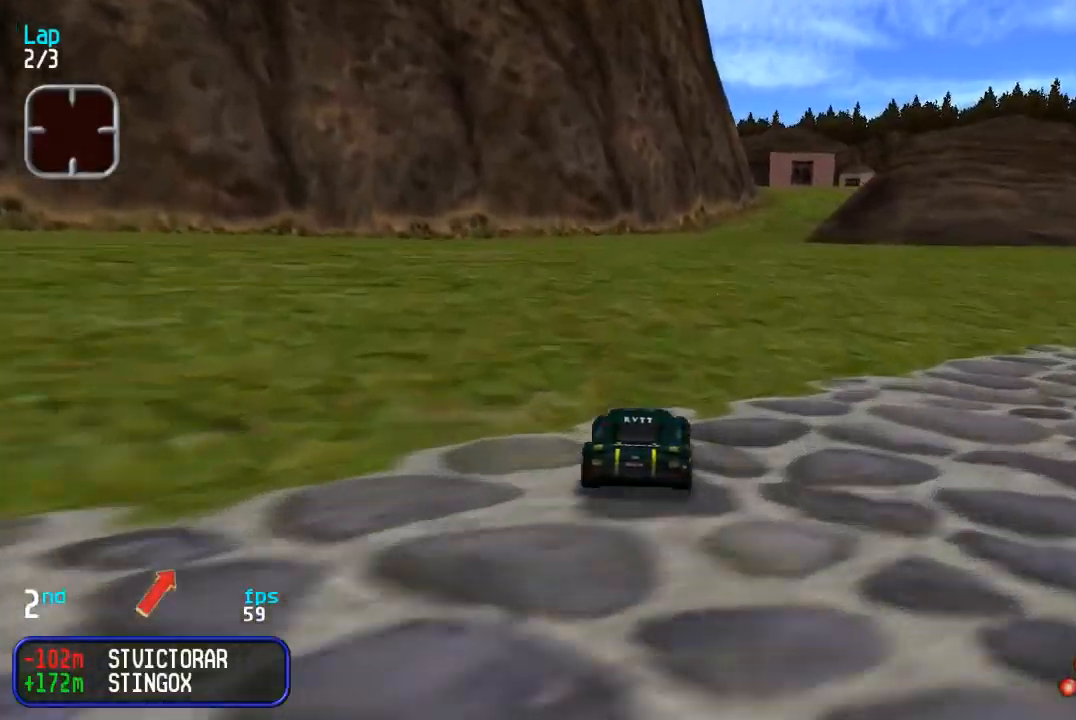
{"buttons": ["DPAD_UP"], "events": [[117, "DPAD_RIGHT", "down"], [183, "DPAD_RIGHT", "up"], [383, "DPAD_RIGHT", "down"], [450, "DPAD_RIGHT", "up"]]}
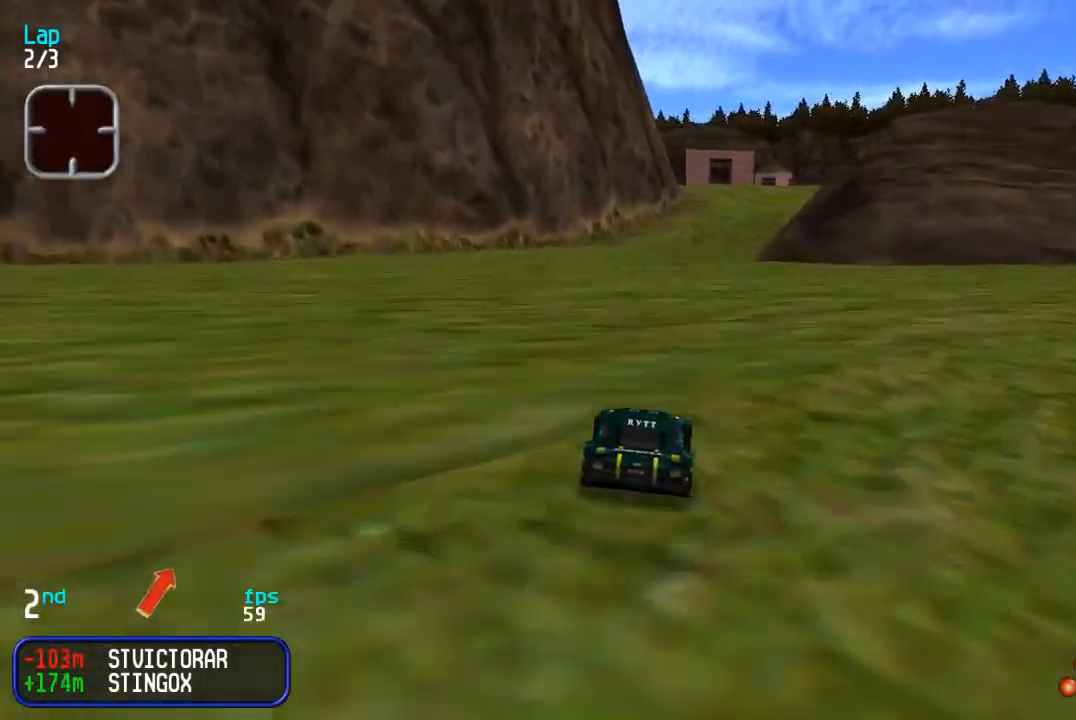
{"buttons": ["DPAD_UP", "DPAD_RIGHT"], "events": [[200, "DPAD_RIGHT", "down"], [250, "DPAD_RIGHT", "up"], [500, "DPAD_RIGHT", "down"]]}
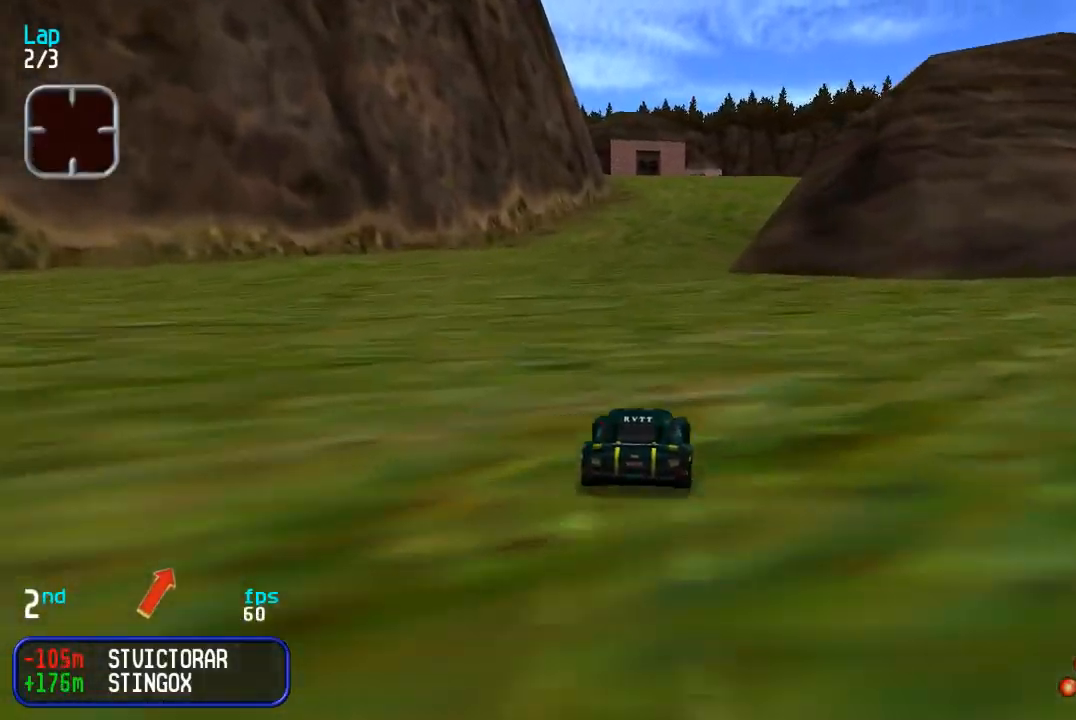
{"buttons": ["DPAD_UP"], "events": [[50, "DPAD_RIGHT", "up"], [317, "DPAD_RIGHT", "down"], [400, "DPAD_RIGHT", "up"]]}
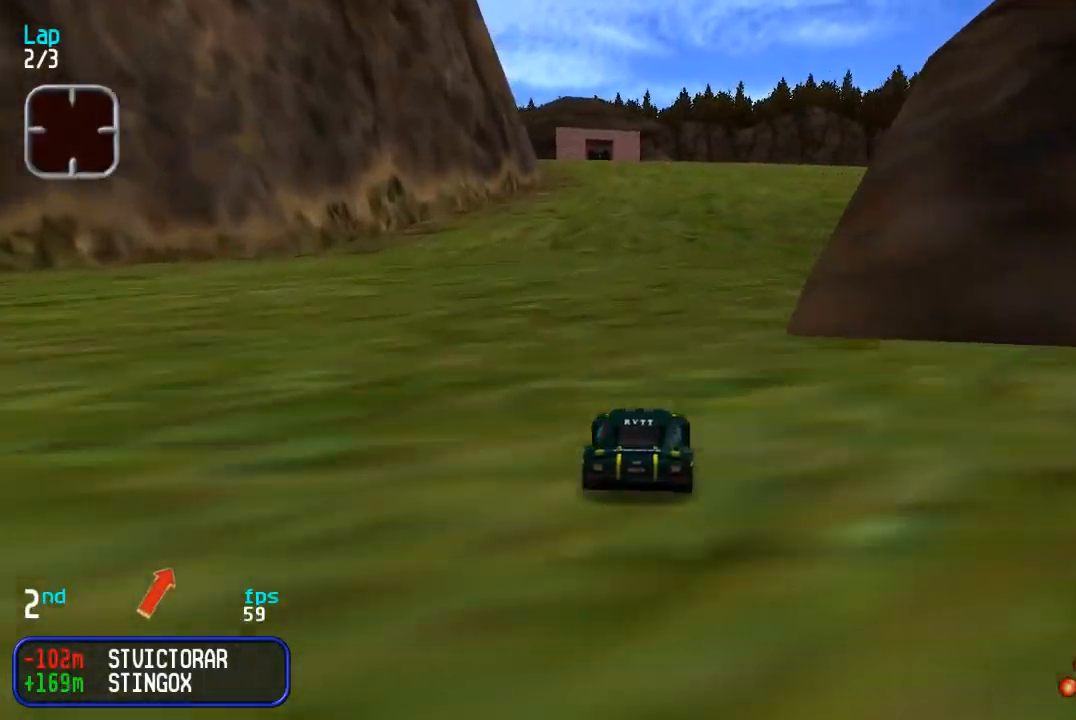
{"buttons": ["DPAD_UP"], "events": [[133, "DPAD_RIGHT", "down"], [200, "DPAD_RIGHT", "up"]]}
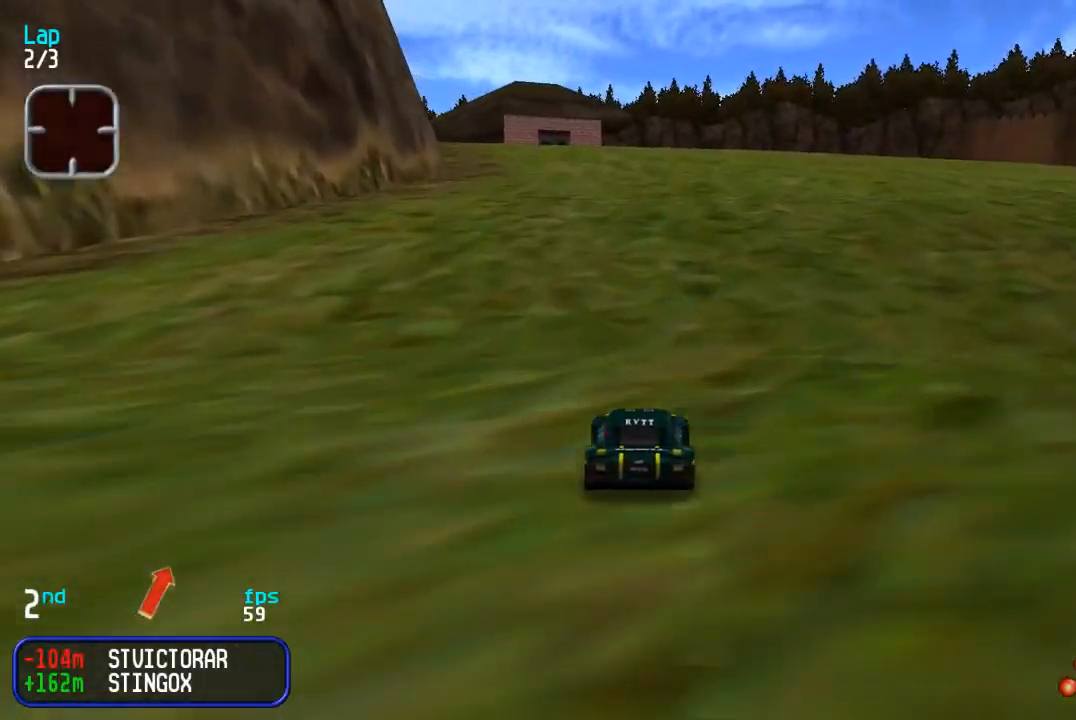
{"buttons": ["DPAD_UP"], "events": [[400, "DPAD_RIGHT", "down"], [467, "DPAD_RIGHT", "up"]]}
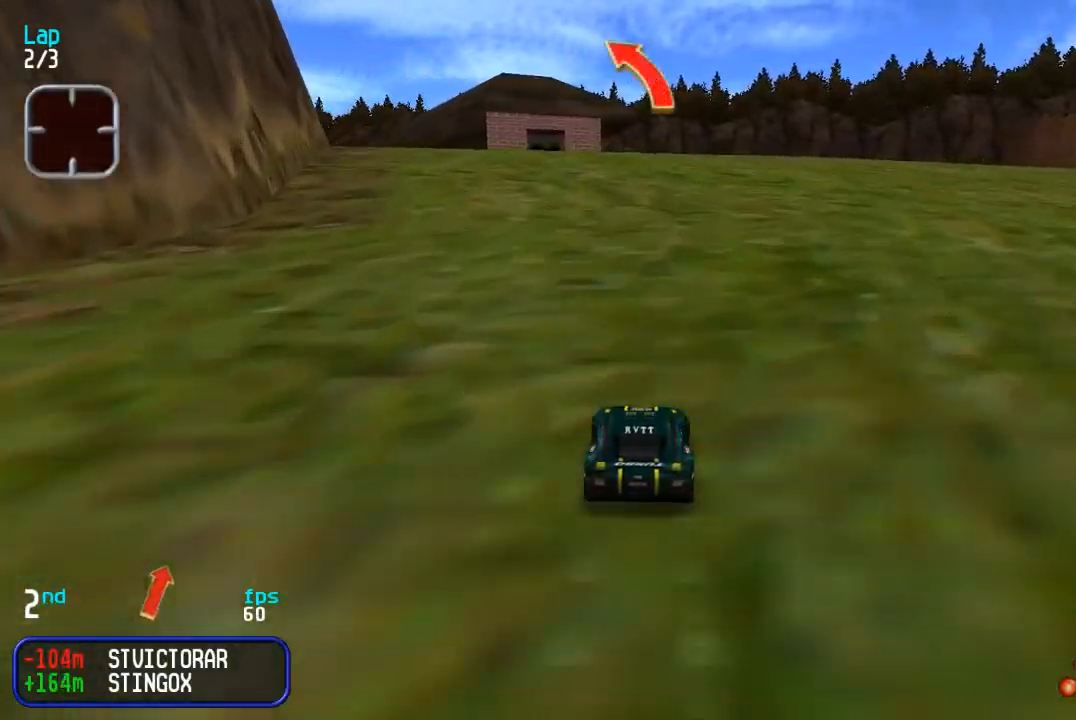
{"buttons": ["DPAD_UP"], "events": []}
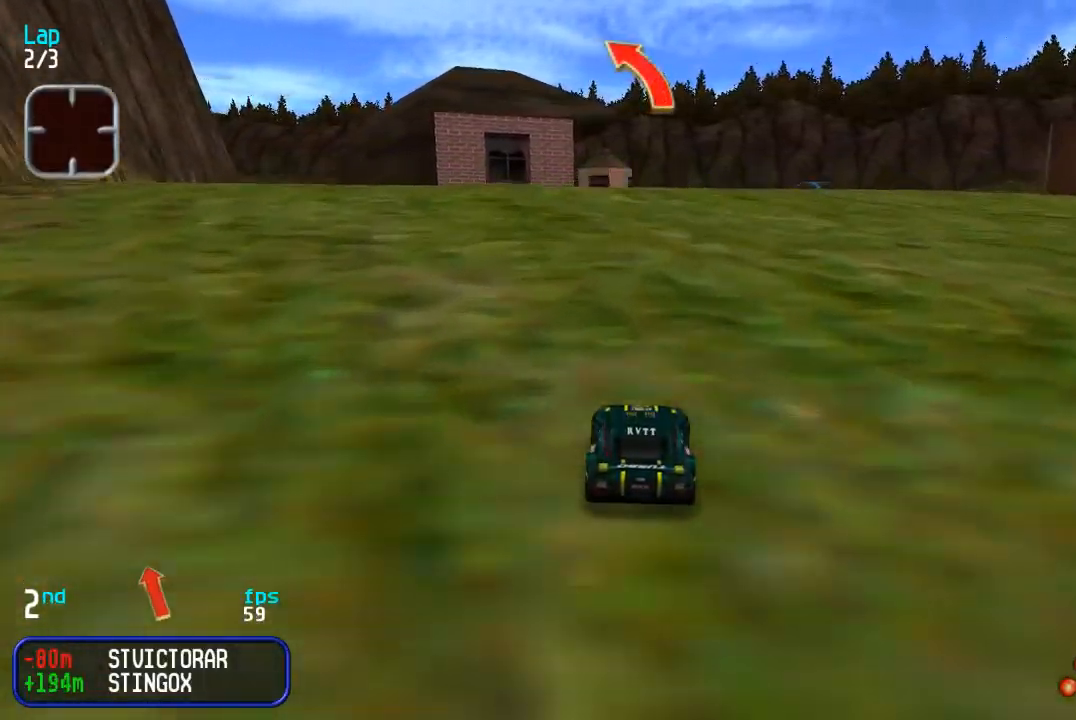
{"buttons": ["DPAD_UP"], "events": []}
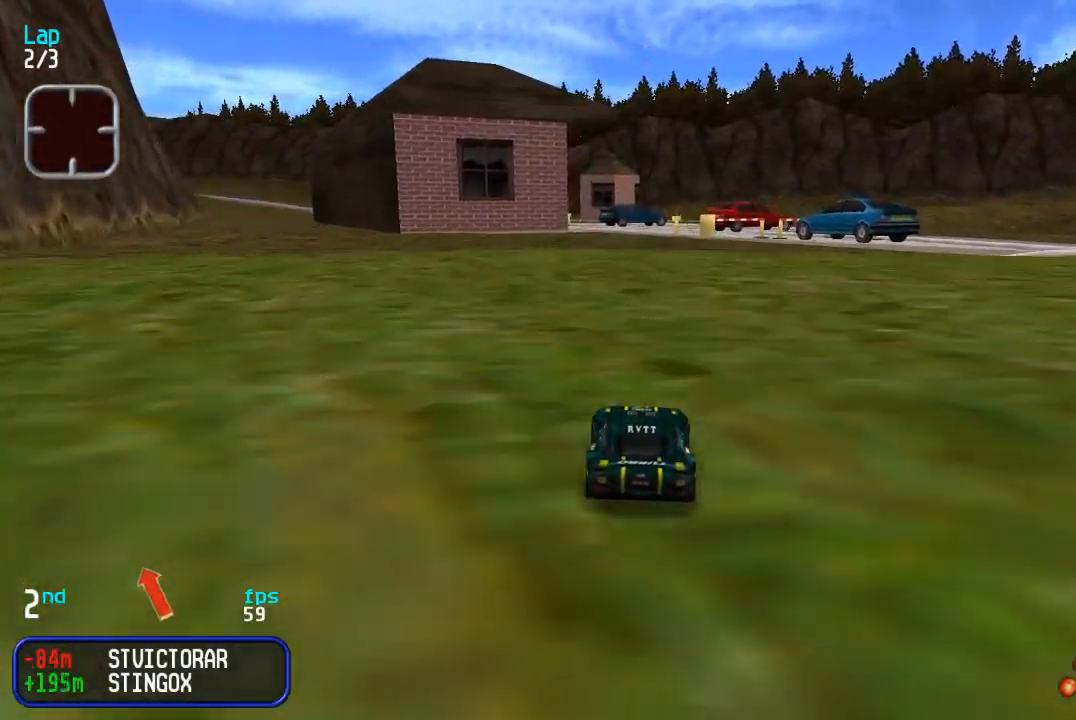
{"buttons": ["DPAD_UP"], "events": []}
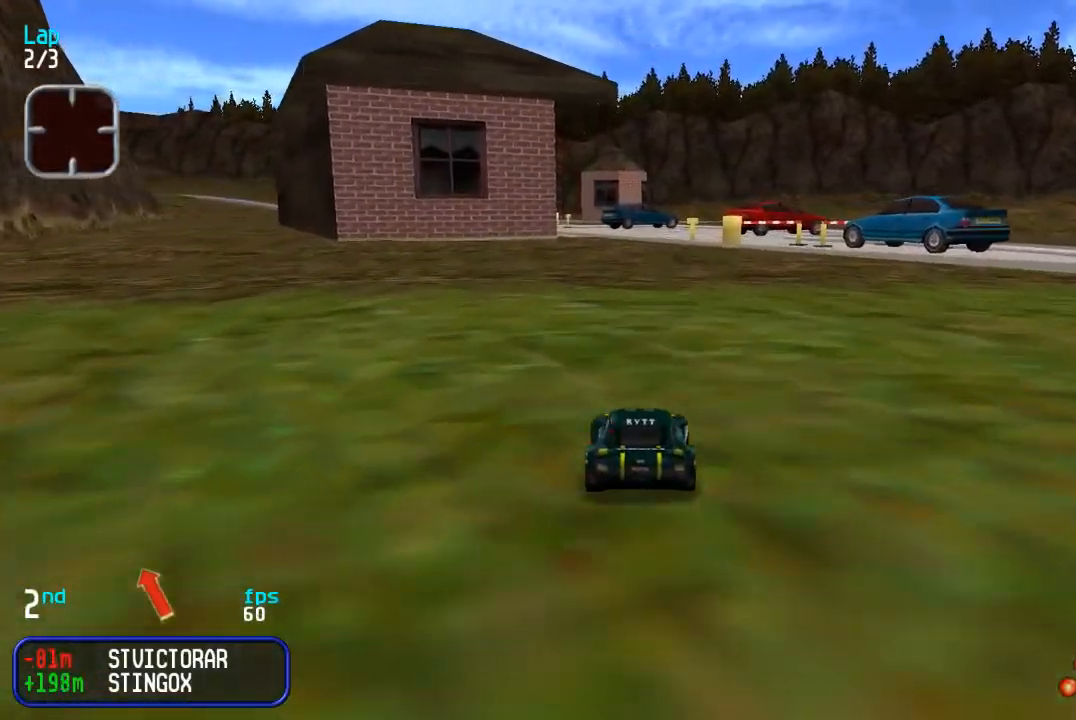
{"buttons": ["DPAD_UP"], "events": []}
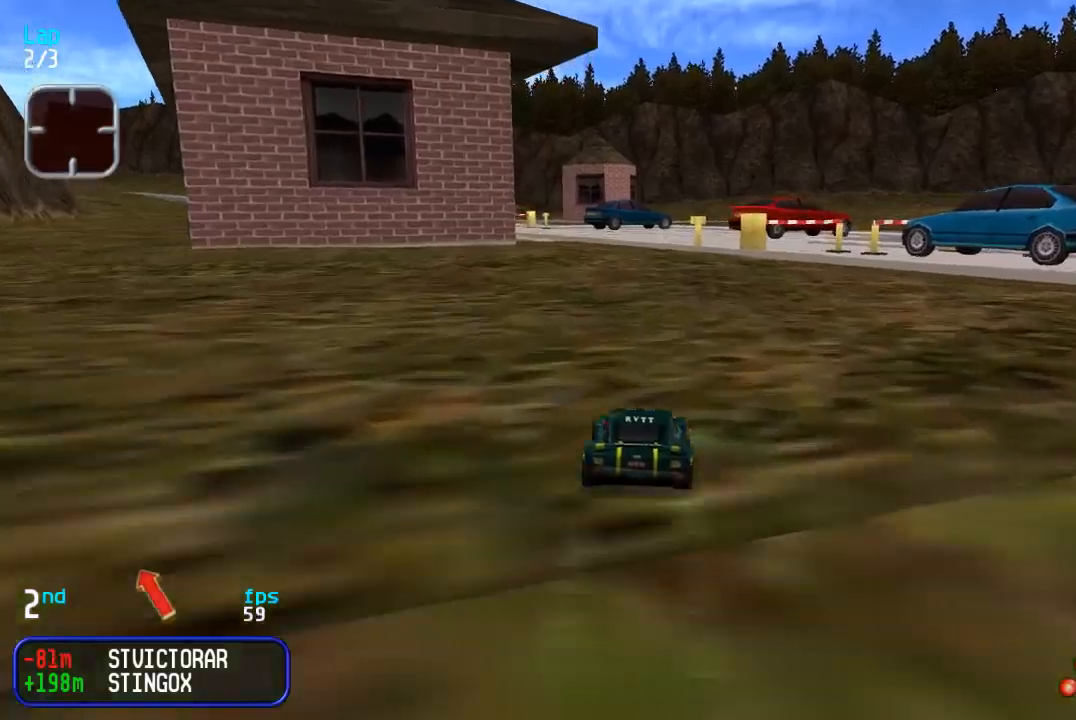
{"buttons": ["DPAD_UP"], "events": []}
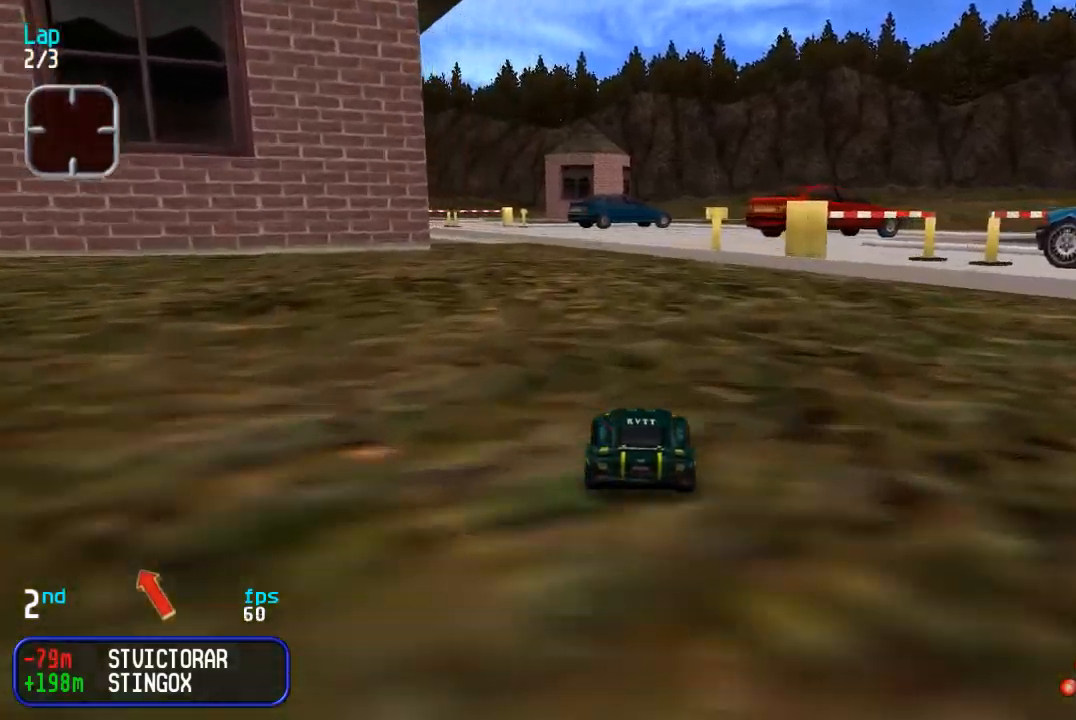
{"buttons": ["DPAD_UP"], "events": [[67, "DPAD_LEFT", "down"], [133, "DPAD_LEFT", "up"]]}
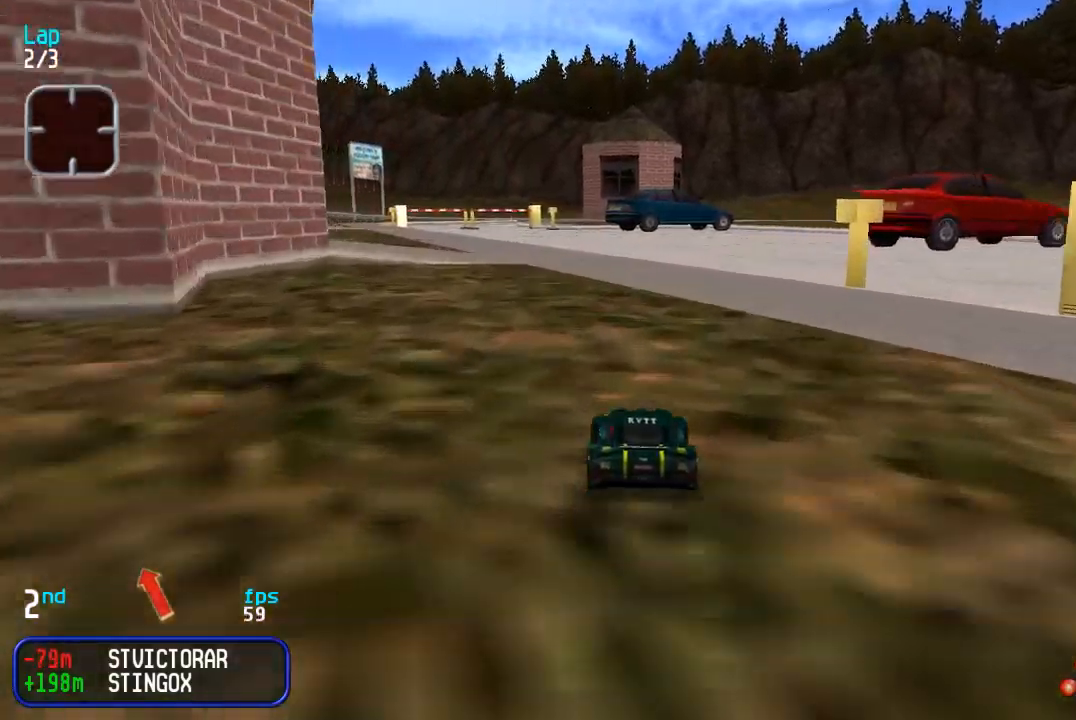
{"buttons": ["DPAD_UP"], "events": [[183, "DPAD_LEFT", "down"], [267, "DPAD_LEFT", "up"], [350, "DPAD_LEFT", "down"], [433, "DPAD_LEFT", "up"]]}
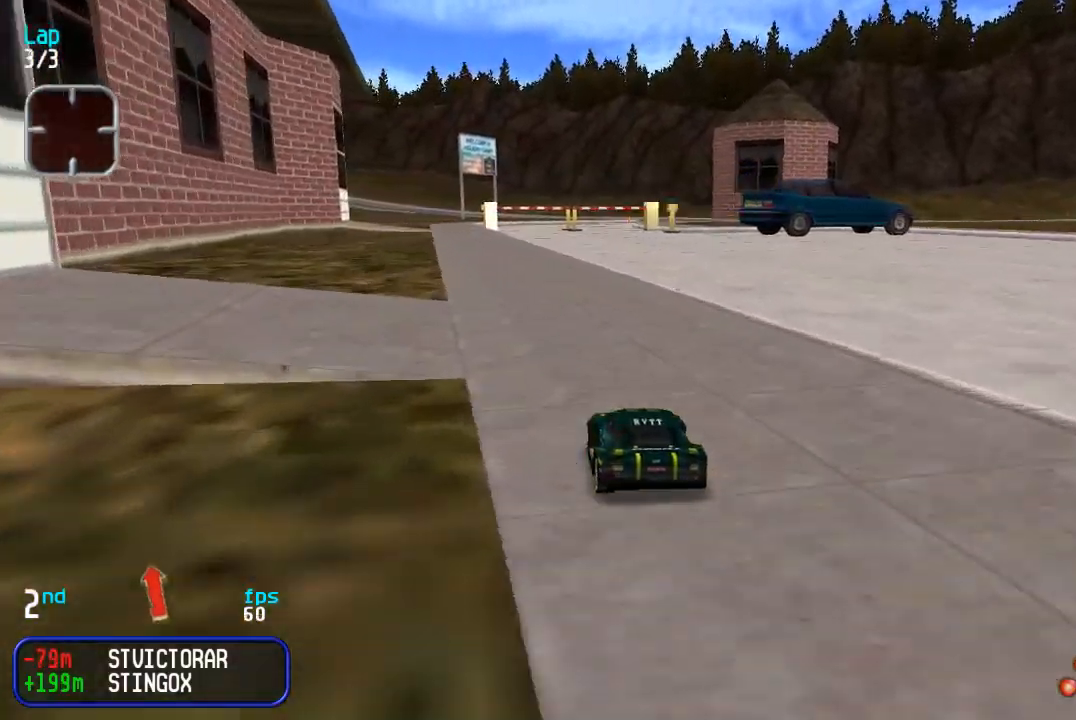
{"buttons": ["DPAD_UP"], "events": [[33, "DPAD_LEFT", "down"], [117, "DPAD_LEFT", "up"], [300, "DPAD_LEFT", "down"], [367, "DPAD_LEFT", "up"]]}
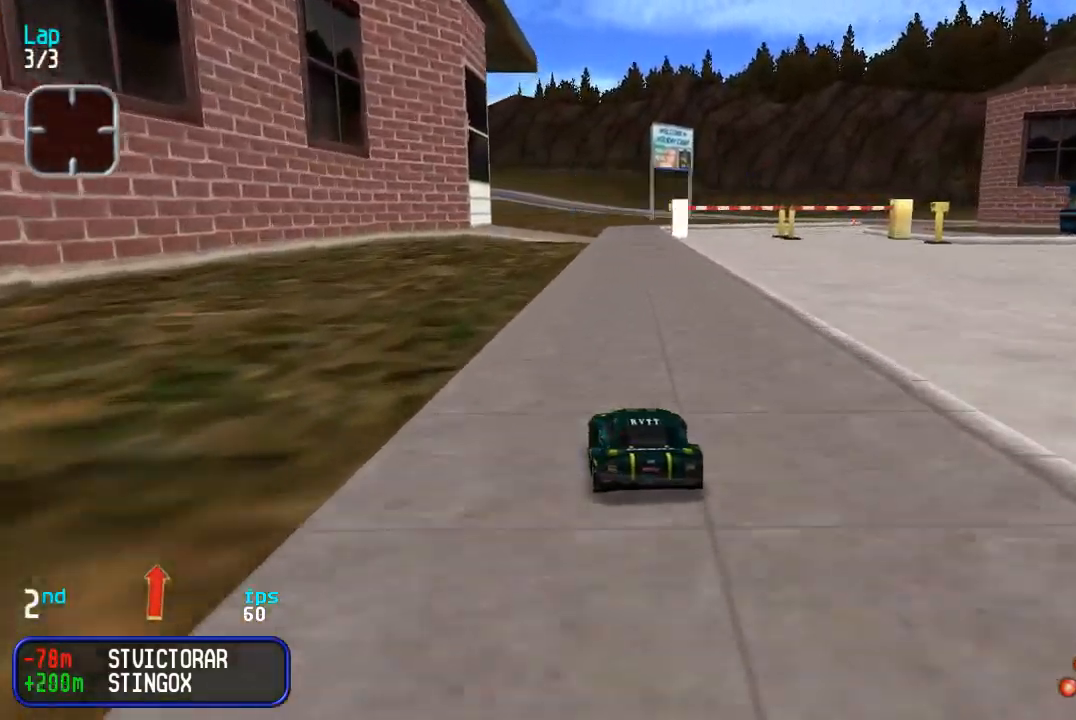
{"buttons": ["DPAD_UP"], "events": []}
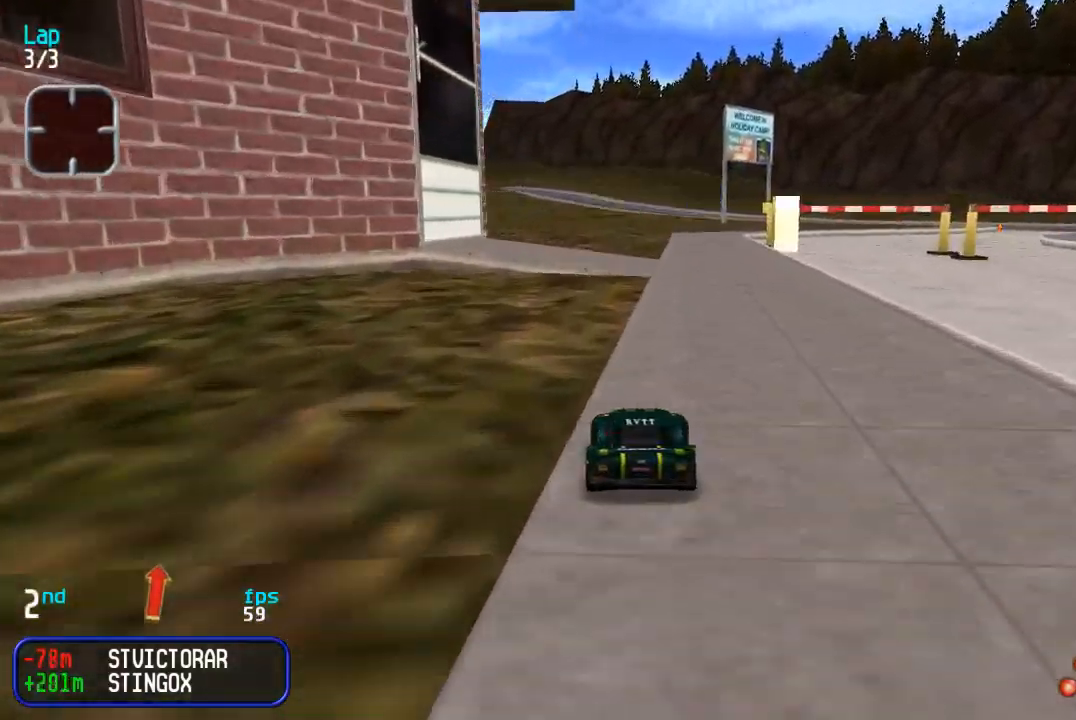
{"buttons": ["DPAD_UP"], "events": [[117, "DPAD_RIGHT", "down"], [183, "DPAD_RIGHT", "up"]]}
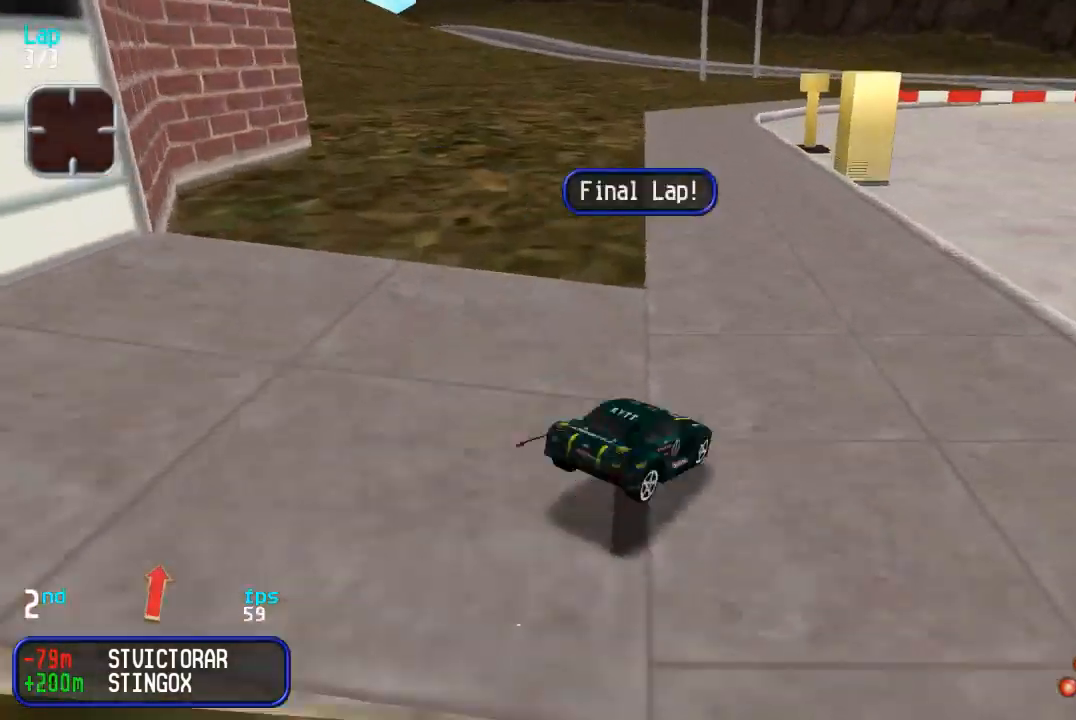
{"buttons": ["DPAD_UP", "DPAD_RIGHT"], "events": [[167, "DPAD_RIGHT", "down"]]}
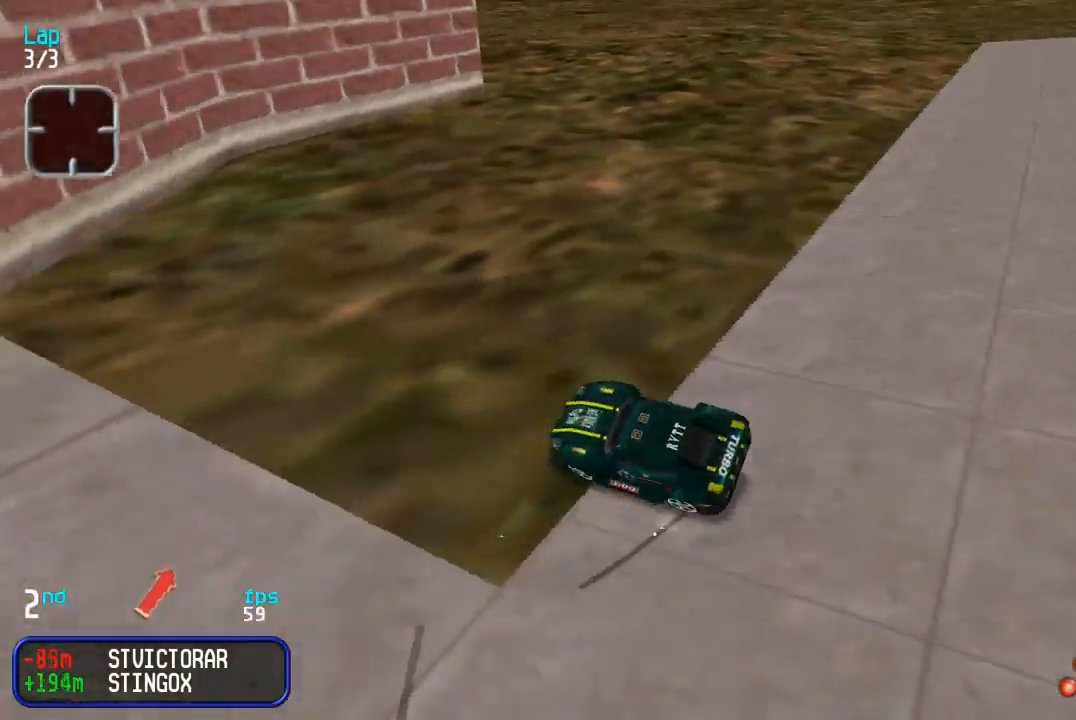
{"buttons": ["DPAD_UP", "DPAD_RIGHT"], "events": []}
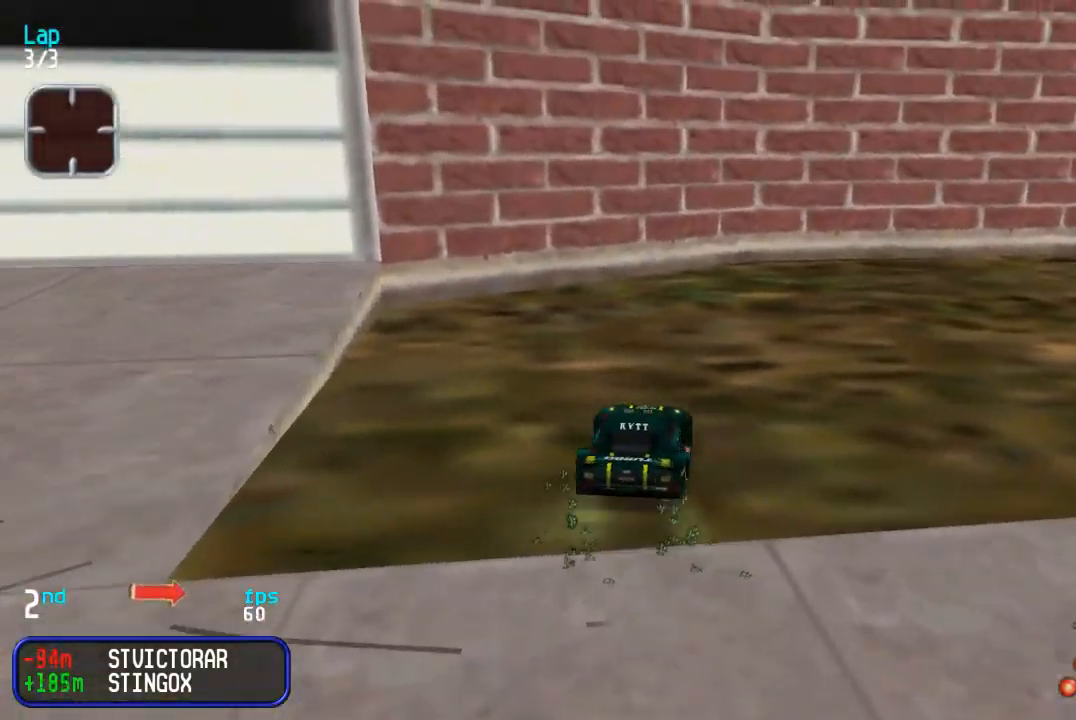
{"buttons": ["DPAD_UP"], "events": [[317, "DPAD_RIGHT", "up"], [383, "DPAD_RIGHT", "down"], [467, "DPAD_RIGHT", "up"]]}
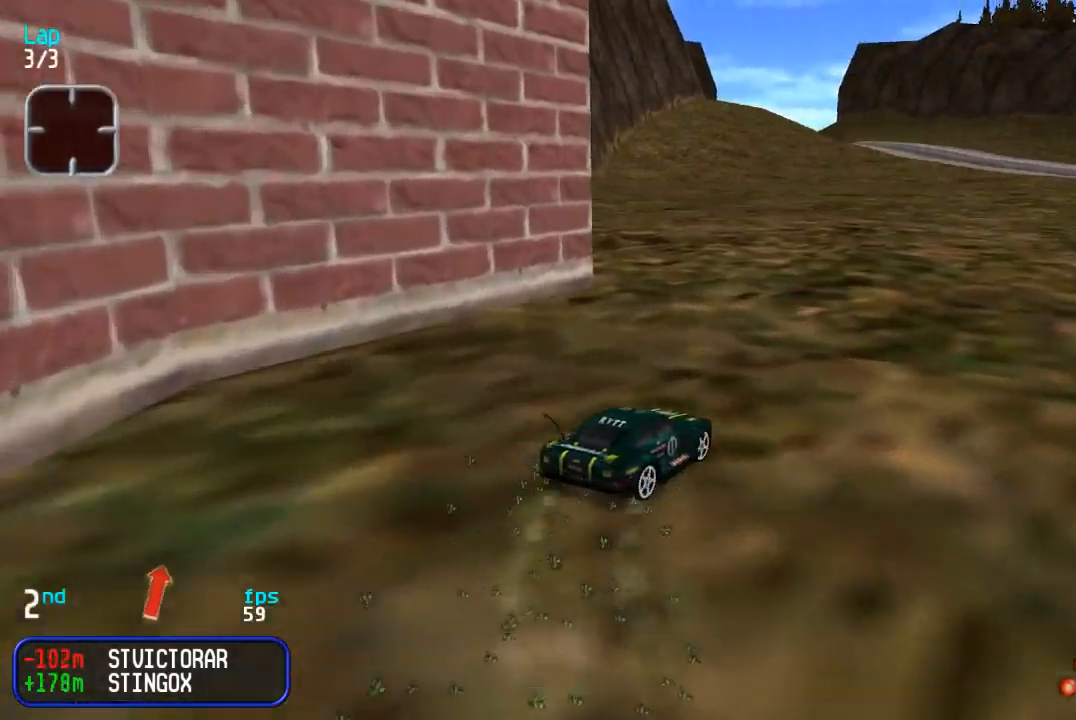
{"buttons": ["DPAD_UP"], "events": [[133, "DPAD_RIGHT", "down"], [200, "DPAD_RIGHT", "up"]]}
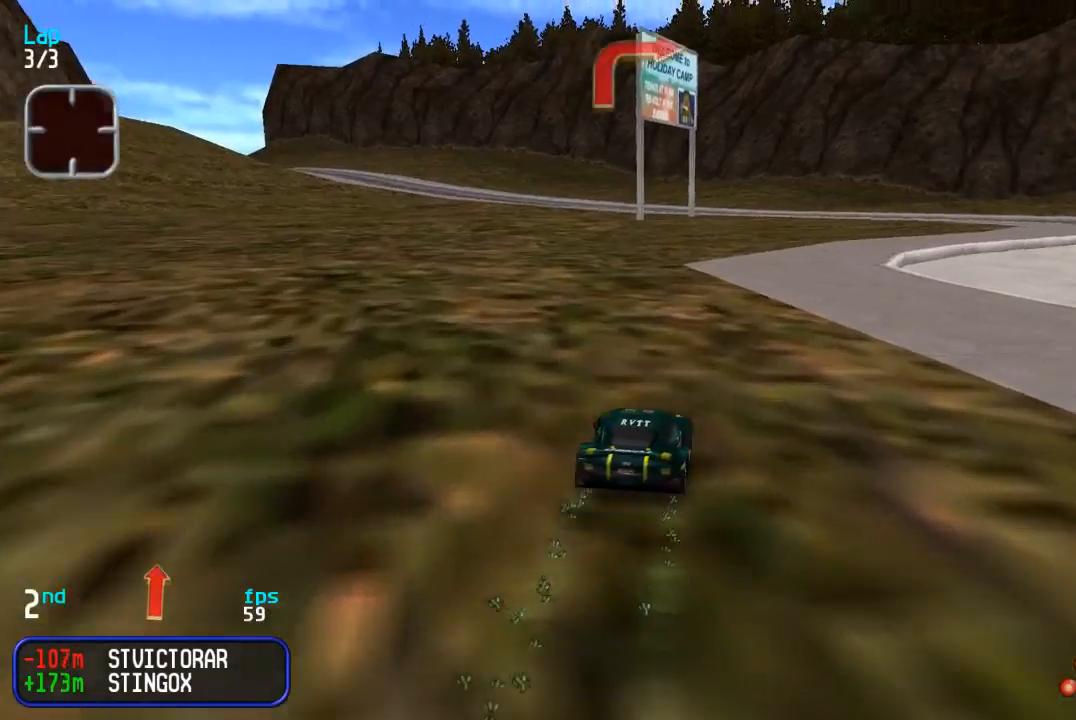
{"buttons": ["DPAD_UP"], "events": [[383, "DPAD_RIGHT", "down"], [467, "DPAD_RIGHT", "up"]]}
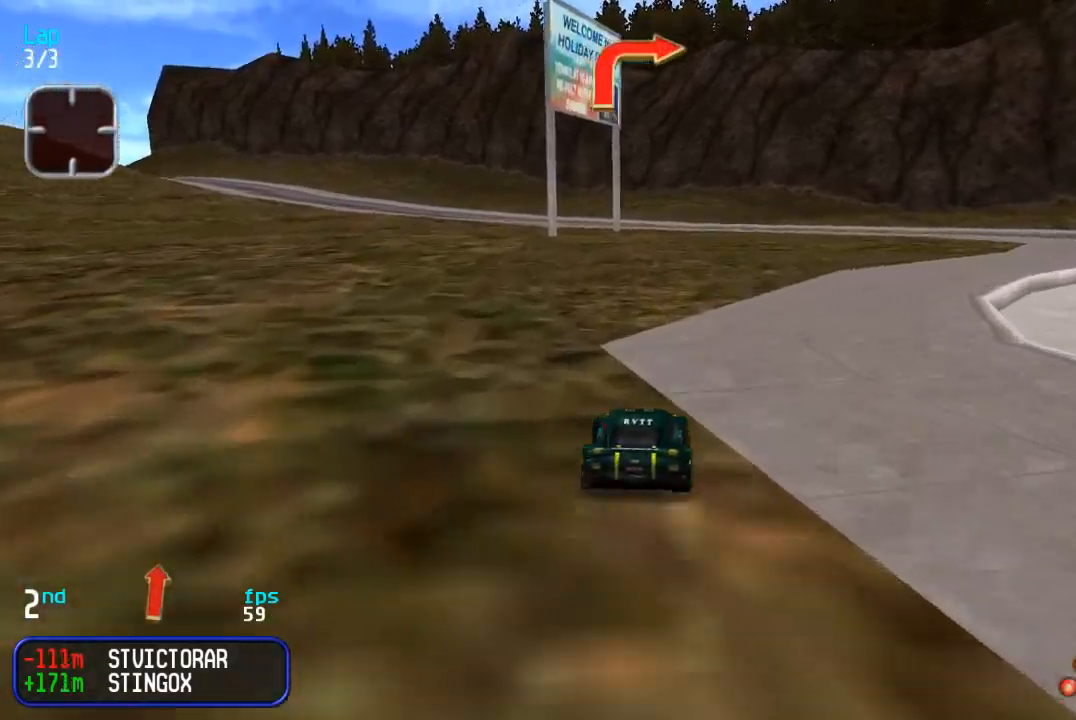
{"buttons": ["DPAD_UP"], "events": [[83, "DPAD_RIGHT", "down"], [467, "DPAD_RIGHT", "up"]]}
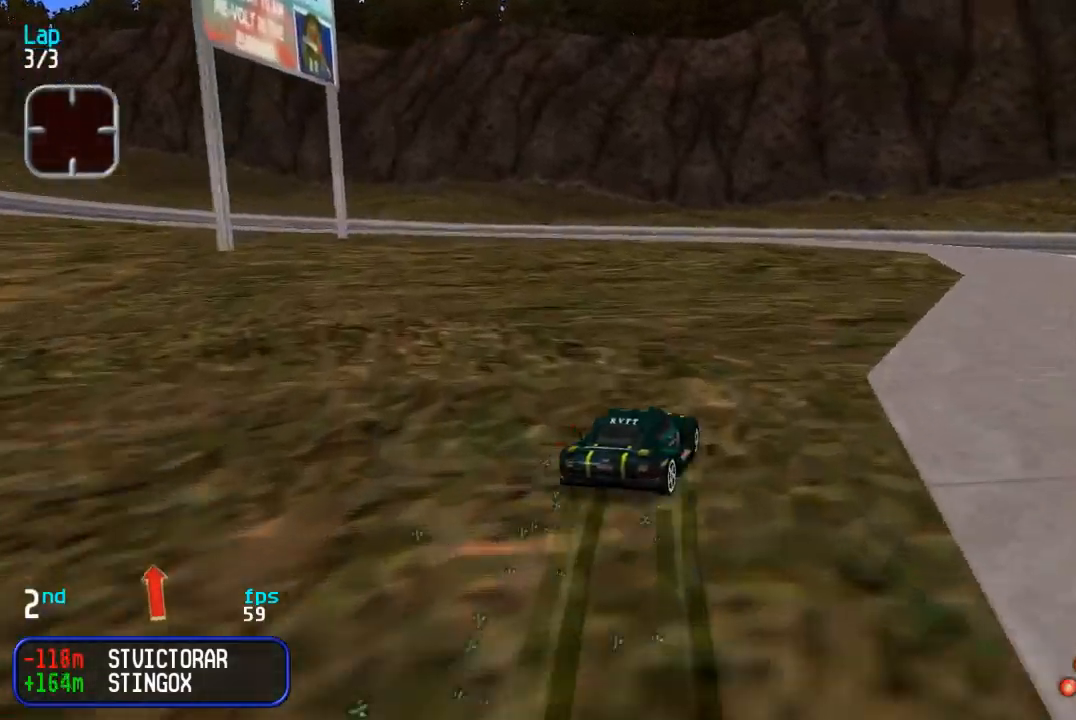
{"buttons": ["DPAD_UP", "DPAD_RIGHT"], "events": [[17, "DPAD_RIGHT", "down"], [350, "DPAD_RIGHT", "up"], [433, "DPAD_RIGHT", "down"]]}
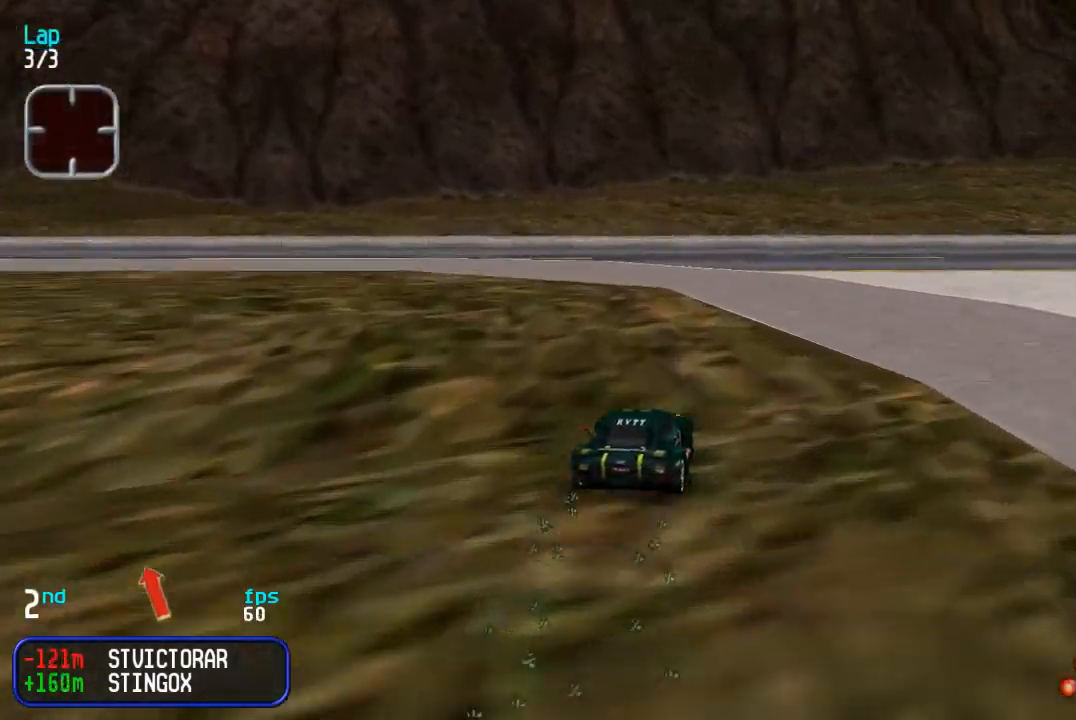
{"buttons": ["DPAD_UP", "DPAD_RIGHT"], "events": []}